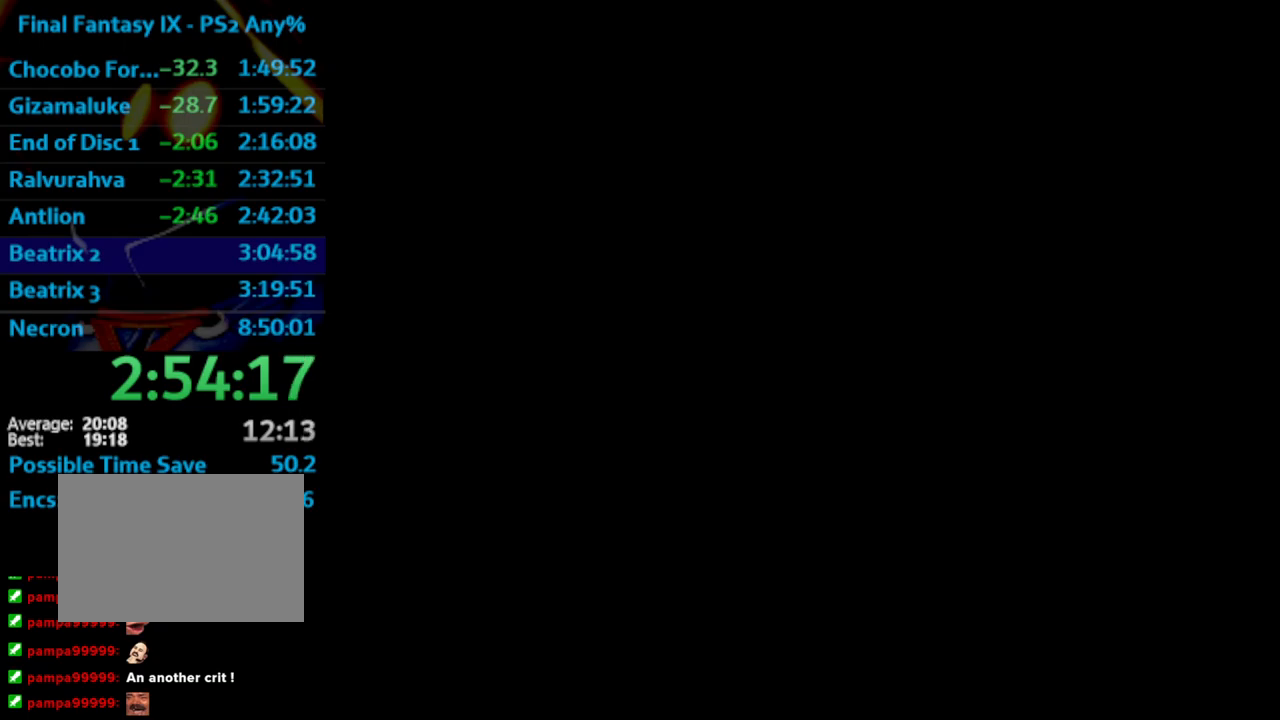
Gameplay with a controller (PlayStation layout); each line is a JSON object with the inputs held at the frame after it. "events" lists button and stick changes between this image and that frame as [ms after this image, input, new state], when the widget could be followed in between. Not read: L3 R3.
{"buttons": ["CROSS"], "left_stick": "center", "right_stick": "center", "events": [[33, "SQUARE", "down"], [50, "CROSS", "down"], [67, "CROSS", "up"], [83, "SQUARE", "up"], [150, "CROSS", "down"], [167, "CROSS", "up"], [250, "SQUARE", "down"], [267, "CROSS", "down"], [283, "CROSS", "up"], [333, "SQUARE", "up"], [383, "CROSS", "down"], [417, "CROSS", "up"], [500, "CROSS", "down"]]}
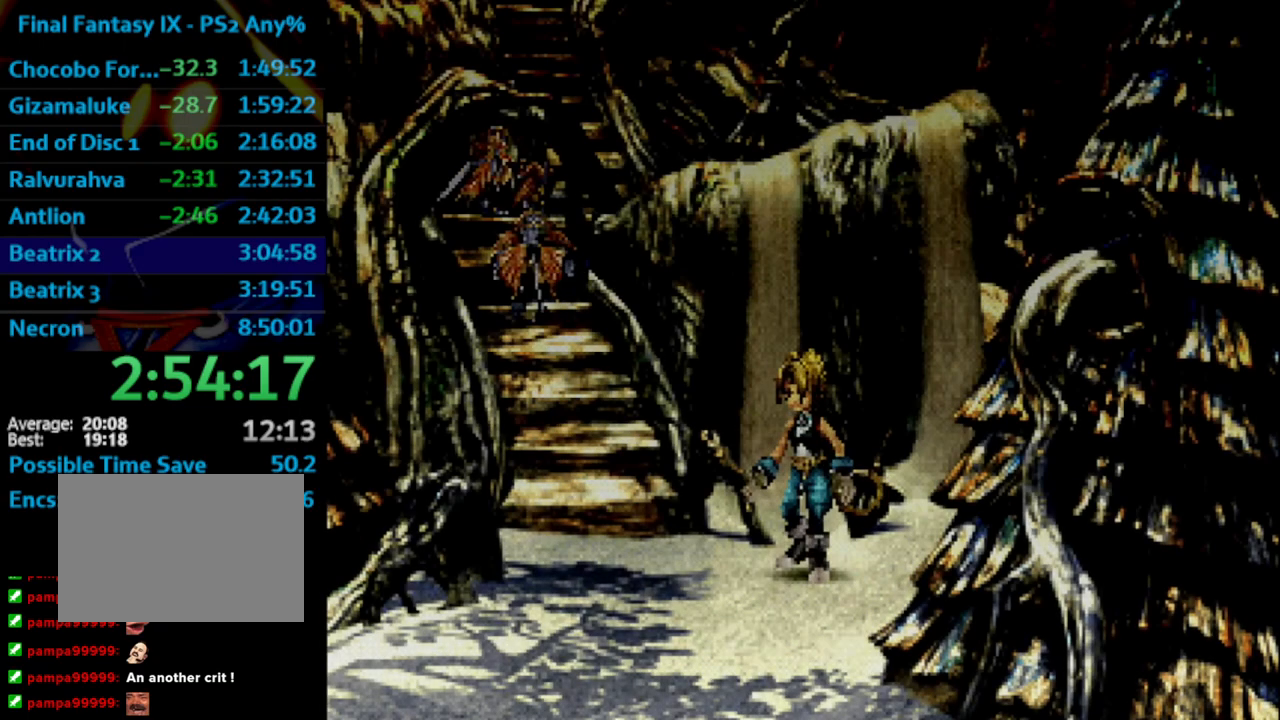
{"buttons": [], "left_stick": "center", "right_stick": "center", "events": [[33, "CROSS", "up"], [33, "SQUARE", "down"], [83, "SQUARE", "up"], [100, "CROSS", "down"], [133, "CROSS", "up"], [233, "CROSS", "down"], [250, "CROSS", "up"], [300, "SQUARE", "down"], [317, "CROSS", "down"], [317, "SQUARE", "up"], [350, "CROSS", "up"], [450, "CROSS", "down"], [500, "CROSS", "up"]]}
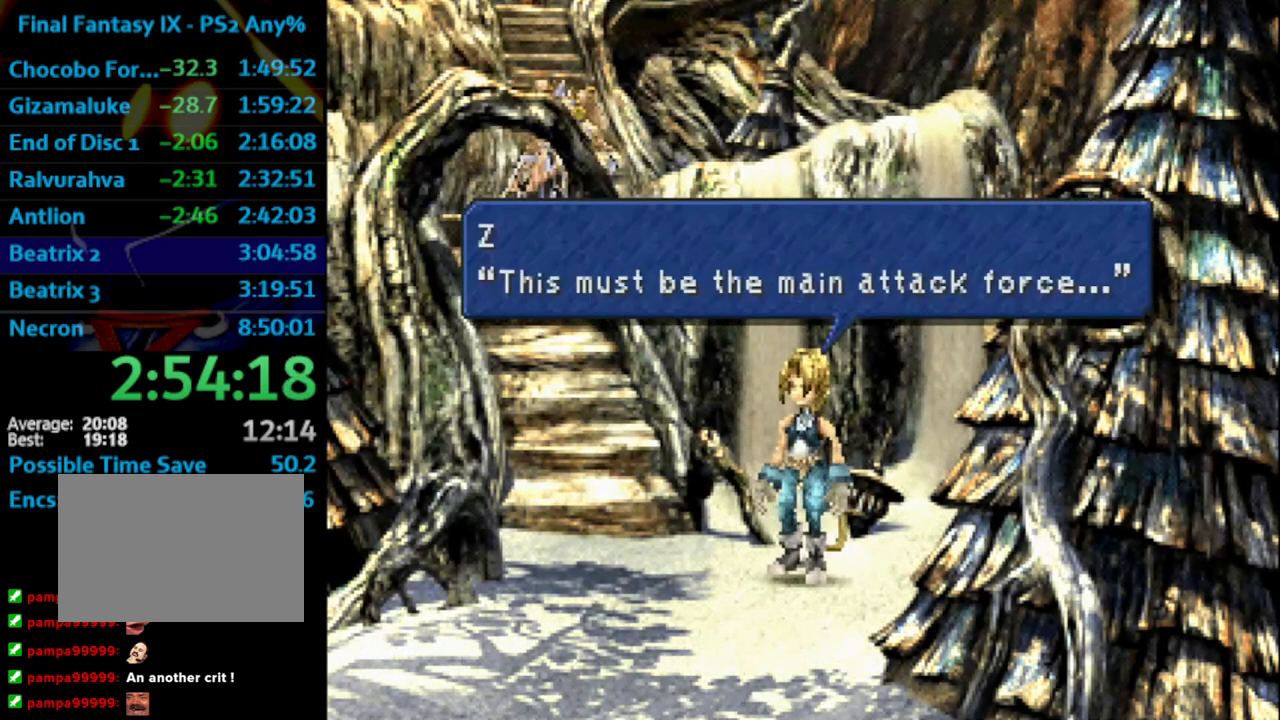
{"buttons": ["CROSS", "SQUARE"], "left_stick": "center", "right_stick": "center", "events": [[33, "CROSS", "down"], [33, "SQUARE", "down"], [83, "CROSS", "up"], [83, "SQUARE", "up"], [183, "CROSS", "down"], [200, "CROSS", "up"], [250, "SQUARE", "down"], [267, "CROSS", "down"]]}
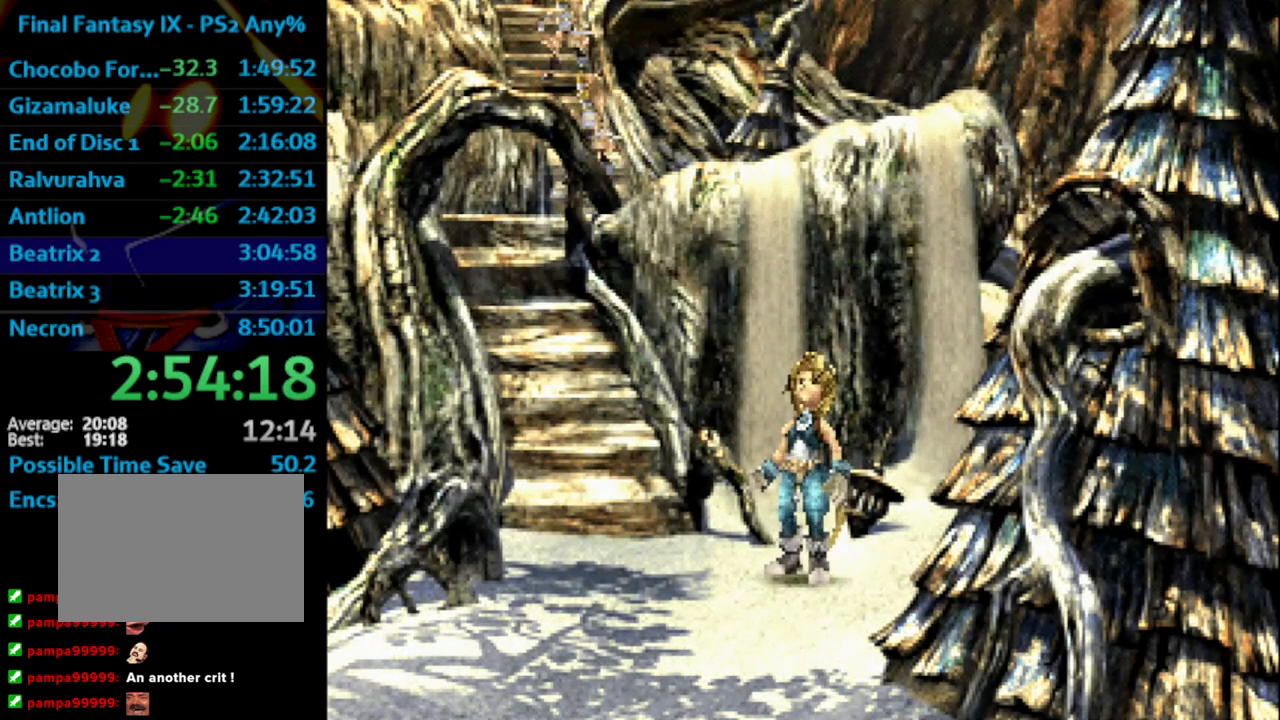
{"buttons": ["CROSS"], "left_stick": "center", "right_stick": "center", "events": [[67, "CROSS", "up"], [100, "SQUARE", "up"], [150, "CROSS", "down"], [167, "SQUARE", "down"], [183, "CROSS", "up"], [217, "SQUARE", "up"], [250, "CROSS", "down"], [283, "CROSS", "up"], [333, "SQUARE", "down"], [350, "SQUARE", "up"], [367, "CROSS", "down"], [400, "CROSS", "up"], [433, "SQUARE", "down"], [483, "CROSS", "down"], [483, "SQUARE", "up"]]}
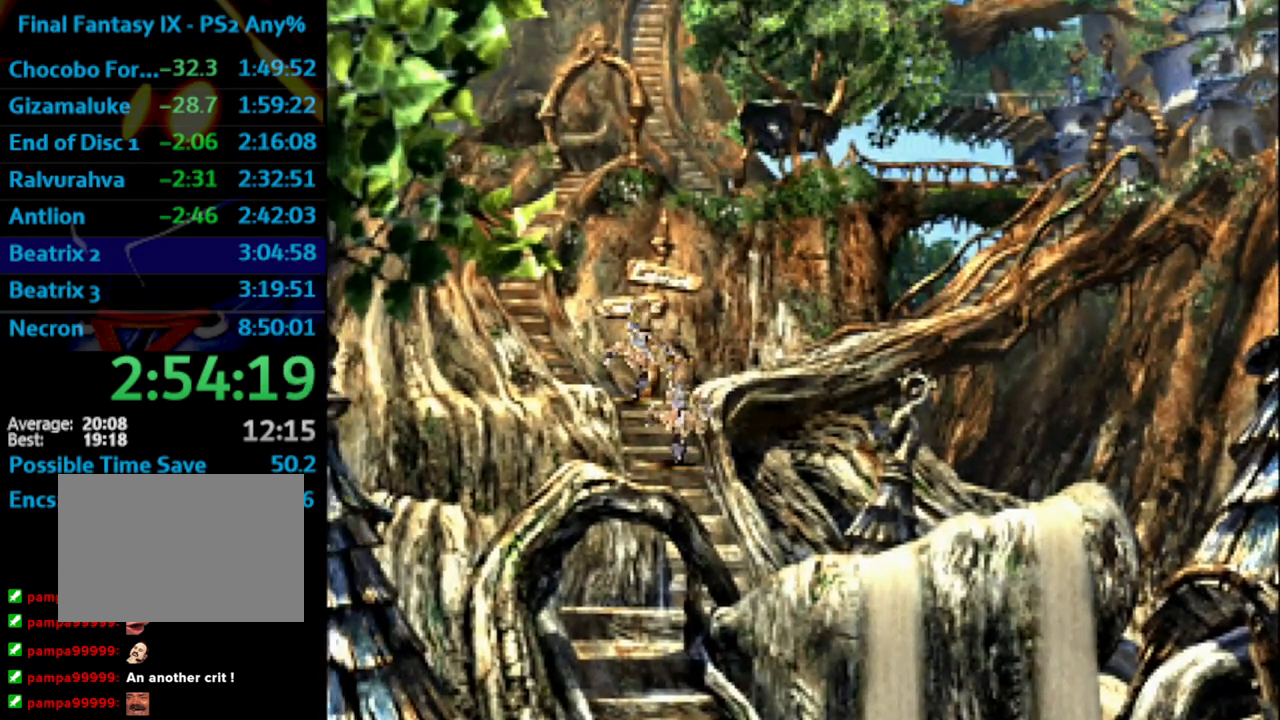
{"buttons": ["SQUARE"], "left_stick": "center", "right_stick": "center", "events": [[17, "CROSS", "up"], [67, "SQUARE", "down"], [83, "CROSS", "down"], [100, "SQUARE", "up"], [133, "CROSS", "up"], [200, "CROSS", "down"], [267, "CROSS", "up"], [333, "CROSS", "down"], [333, "SQUARE", "down"], [383, "CROSS", "up"], [383, "SQUARE", "up"], [450, "CROSS", "down"], [450, "SQUARE", "down"], [500, "CROSS", "up"]]}
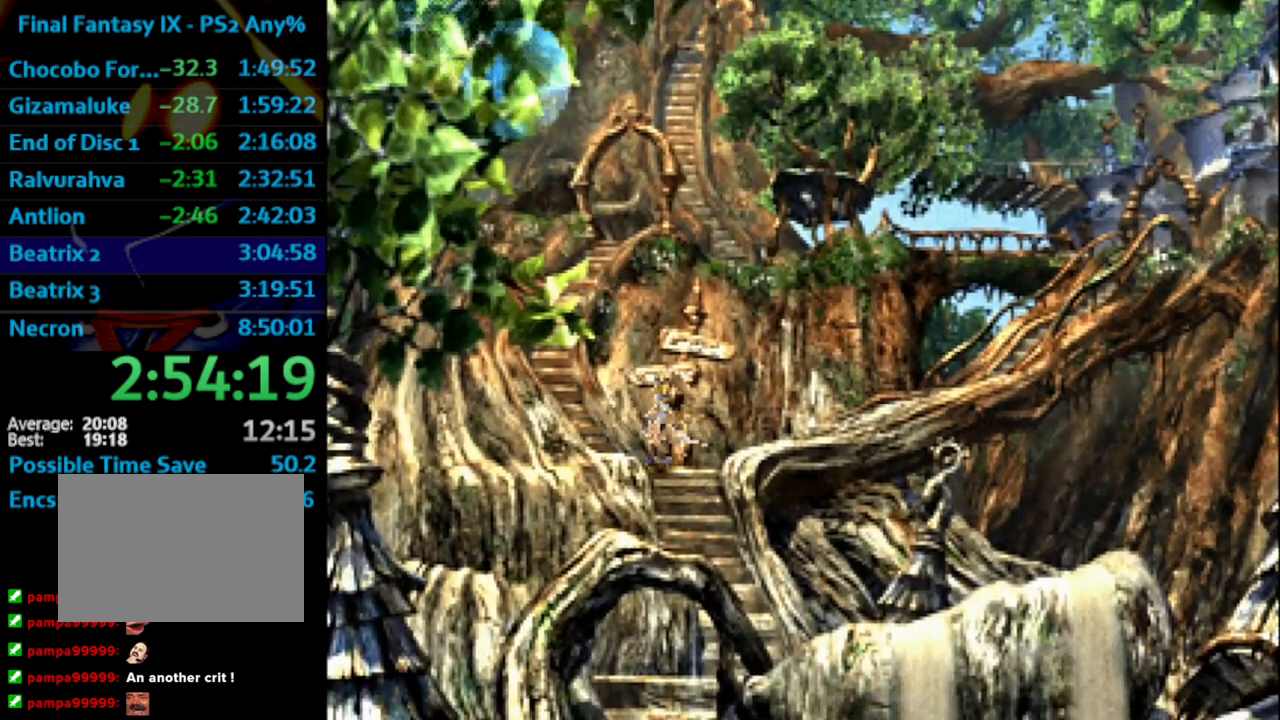
{"buttons": ["SQUARE"], "left_stick": "center", "right_stick": "center", "events": [[17, "SQUARE", "up"], [83, "CROSS", "down"], [100, "SQUARE", "down"], [133, "CROSS", "up"], [133, "SQUARE", "up"], [167, "CROSS", "down"], [200, "SQUARE", "down"], [233, "CROSS", "up"], [267, "SQUARE", "up"], [317, "CROSS", "down"], [367, "CROSS", "up"], [367, "SQUARE", "down"], [400, "SQUARE", "up"], [417, "CROSS", "down"], [467, "SQUARE", "down"], [483, "CROSS", "up"]]}
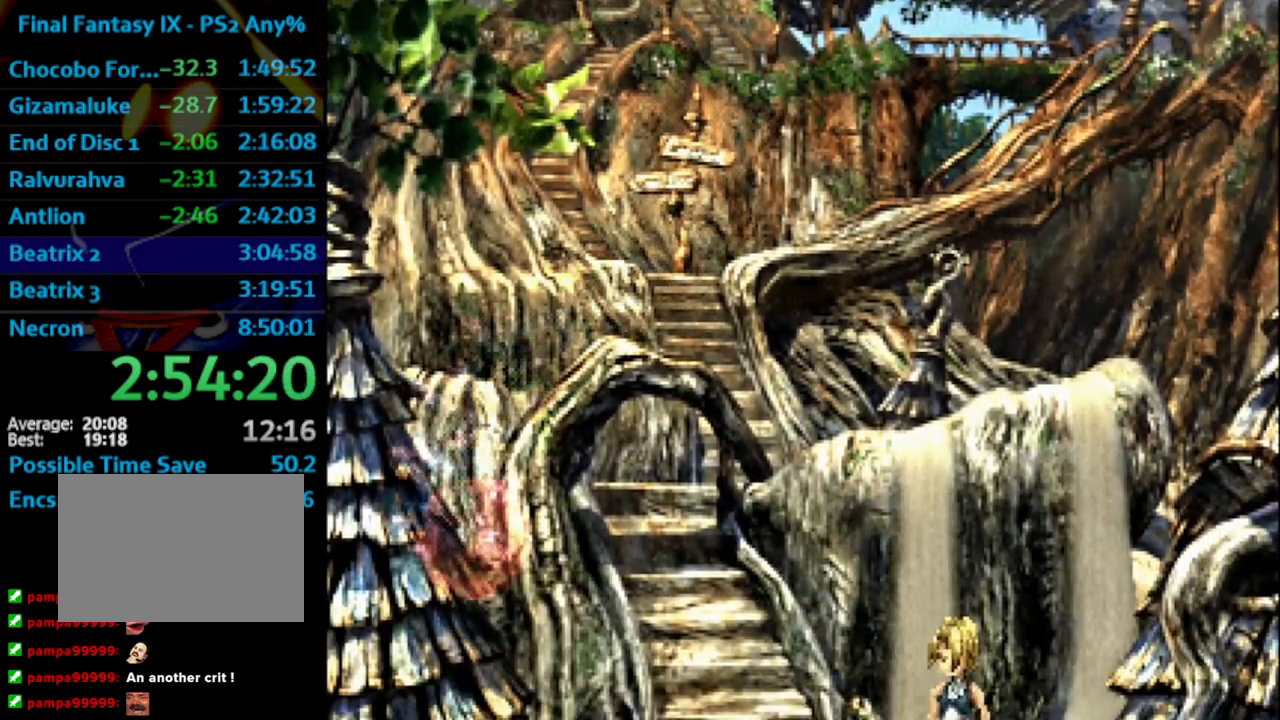
{"buttons": ["SQUARE"], "left_stick": "center", "right_stick": "center", "events": [[33, "CROSS", "down"], [33, "SQUARE", "up"], [100, "CROSS", "up"], [117, "SQUARE", "down"], [150, "CROSS", "down"], [167, "SQUARE", "up"], [267, "CROSS", "up"], [267, "SQUARE", "down"], [300, "CROSS", "down"], [317, "SQUARE", "up"], [367, "CROSS", "up"], [367, "SQUARE", "down"], [417, "CROSS", "down"], [417, "SQUARE", "up"], [483, "CROSS", "up"], [483, "SQUARE", "down"]]}
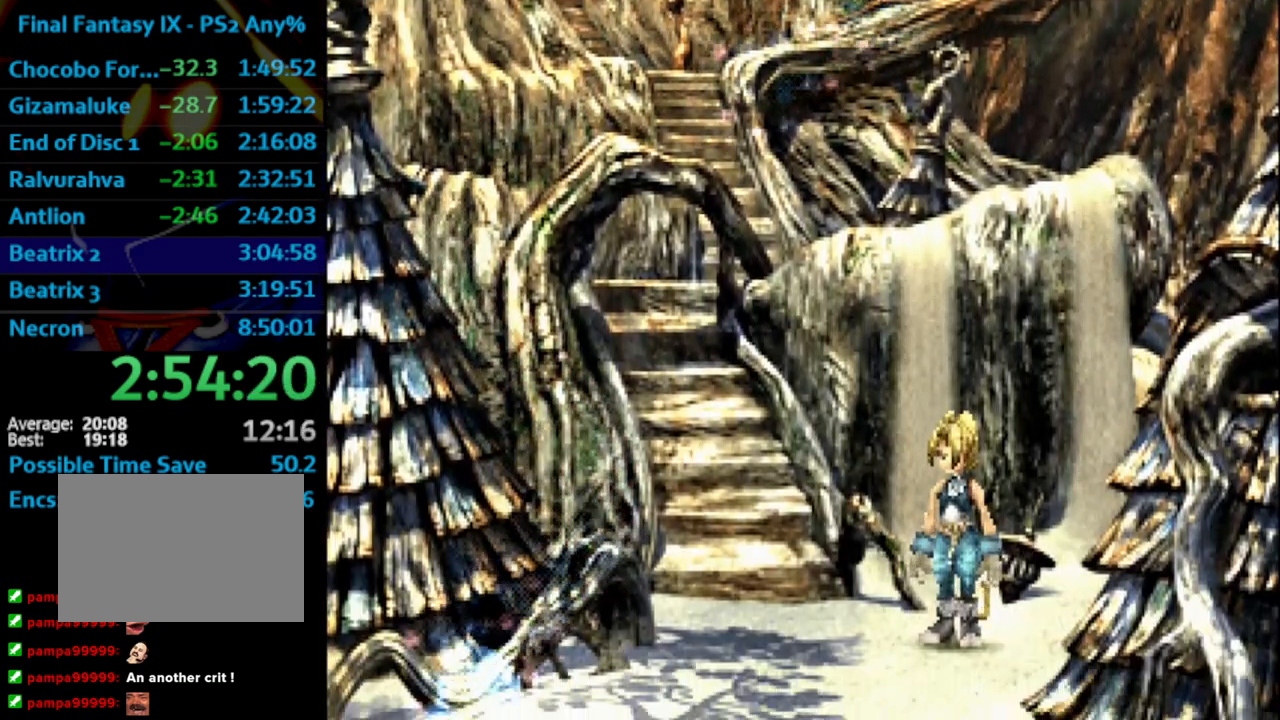
{"buttons": [], "left_stick": "center", "right_stick": "center", "events": [[33, "CROSS", "down"], [50, "SQUARE", "up"], [100, "CROSS", "up"], [133, "SQUARE", "down"], [150, "CROSS", "down"], [150, "SQUARE", "up"], [200, "CROSS", "up"], [267, "SQUARE", "down"], [283, "CROSS", "down"], [300, "SQUARE", "up"], [333, "CROSS", "up"], [400, "CROSS", "down"], [400, "SQUARE", "down"], [450, "CROSS", "up"], [467, "SQUARE", "up"]]}
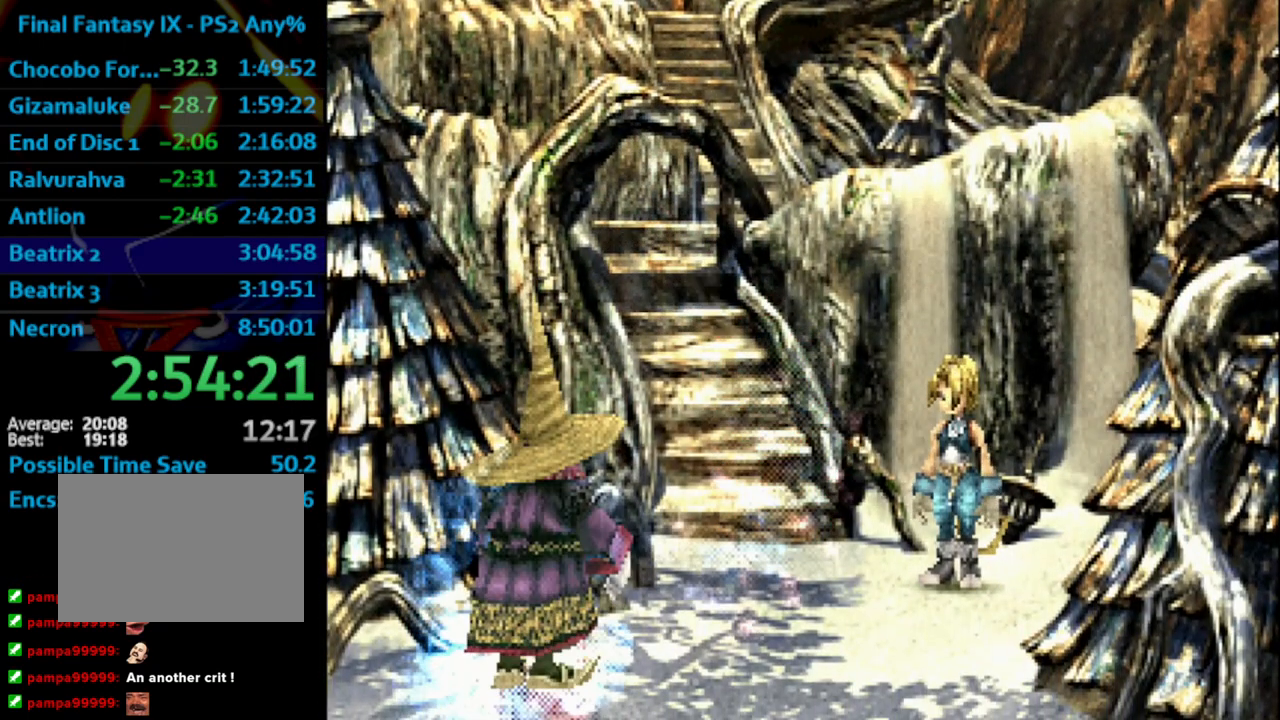
{"buttons": ["CROSS"], "left_stick": "center", "right_stick": "center", "events": [[50, "SQUARE", "down"], [67, "CROSS", "down"], [83, "SQUARE", "up"], [117, "CROSS", "up"], [183, "SQUARE", "down"], [200, "SQUARE", "up"], [250, "CROSS", "down"], [283, "CROSS", "up"], [300, "SQUARE", "down"], [367, "CROSS", "down"], [367, "SQUARE", "up"], [400, "CROSS", "up"], [433, "SQUARE", "down"], [467, "CROSS", "down"], [467, "SQUARE", "up"]]}
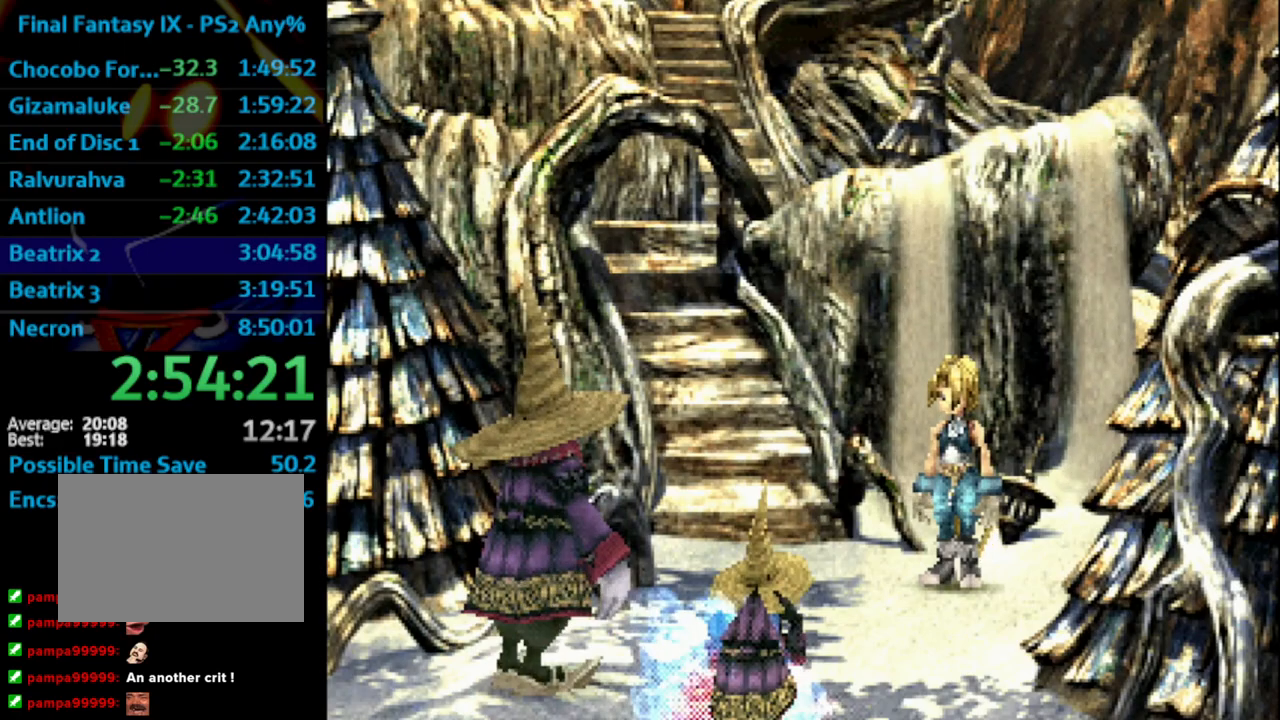
{"buttons": ["CROSS", "SQUARE"], "left_stick": "center", "right_stick": "center", "events": [[17, "CROSS", "up"], [50, "SQUARE", "down"], [83, "CROSS", "down"], [100, "SQUARE", "up"], [117, "CROSS", "up"], [200, "CROSS", "down"], [200, "SQUARE", "down"], [267, "CROSS", "up"], [267, "SQUARE", "up"], [333, "CROSS", "down"], [350, "SQUARE", "down"], [383, "CROSS", "up"], [383, "SQUARE", "up"], [450, "CROSS", "down"], [483, "SQUARE", "down"]]}
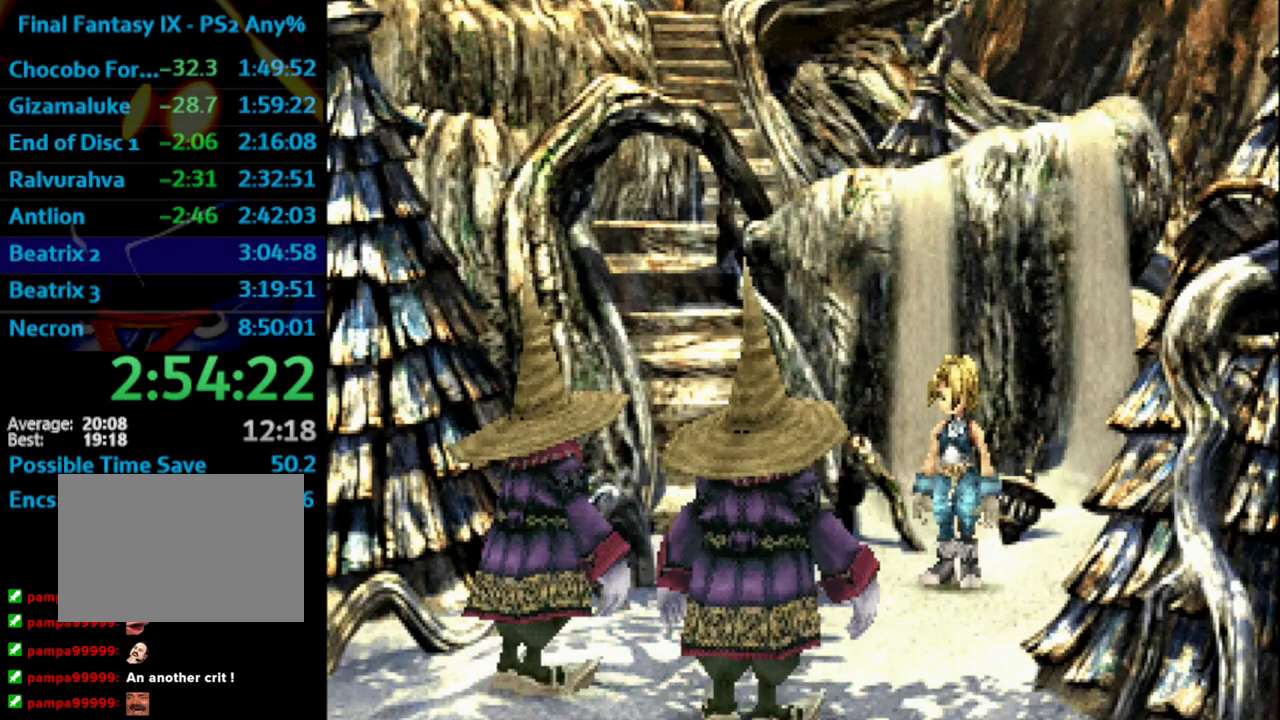
{"buttons": ["CROSS", "SQUARE"], "left_stick": "center", "right_stick": "center", "events": [[17, "CROSS", "up"], [33, "SQUARE", "up"], [83, "CROSS", "down"], [100, "CROSS", "up"], [117, "SQUARE", "down"], [150, "CROSS", "down"], [150, "SQUARE", "up"], [200, "CROSS", "up"], [233, "SQUARE", "down"], [283, "CROSS", "down"], [283, "SQUARE", "up"], [333, "CROSS", "up"], [383, "CROSS", "down"], [383, "SQUARE", "down"], [450, "CROSS", "up"], [450, "SQUARE", "up"], [483, "SQUARE", "down"], [500, "CROSS", "down"]]}
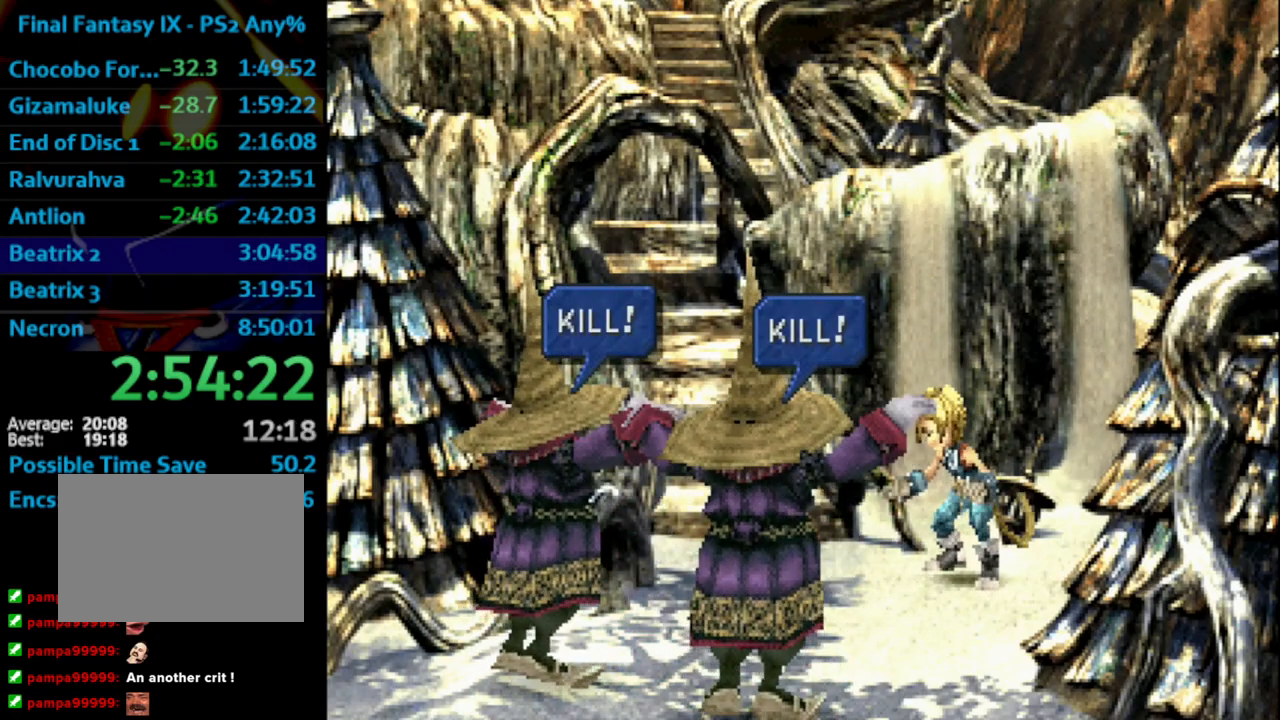
{"buttons": ["SQUARE"], "left_stick": "center", "right_stick": "center", "events": [[50, "CROSS", "up"], [50, "SQUARE", "up"], [117, "CROSS", "down"], [133, "CROSS", "up"], [200, "CROSS", "down"], [233, "CROSS", "up"], [233, "SQUARE", "down"], [267, "SQUARE", "up"], [317, "CROSS", "down"], [350, "SQUARE", "down"], [383, "CROSS", "up"], [383, "SQUARE", "up"], [450, "CROSS", "down"], [483, "CROSS", "up"], [483, "SQUARE", "down"]]}
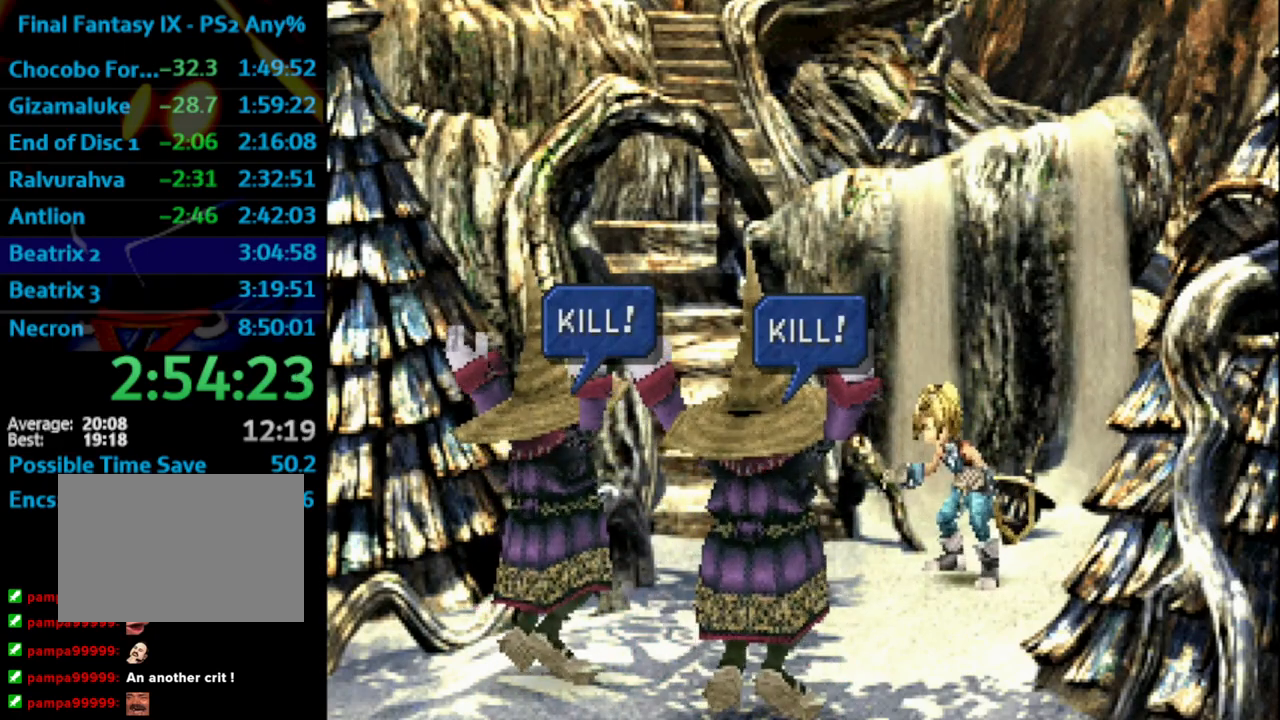
{"buttons": ["SQUARE"], "left_stick": "center", "right_stick": "center", "events": [[17, "SQUARE", "up"], [50, "CROSS", "down"], [133, "CROSS", "up"], [133, "SQUARE", "down"], [167, "SQUARE", "up"], [250, "CROSS", "down"], [267, "CROSS", "up"], [367, "CROSS", "down"], [383, "SQUARE", "down"], [400, "CROSS", "up"], [417, "SQUARE", "up"], [483, "CROSS", "down"], [500, "CROSS", "up"], [500, "SQUARE", "down"]]}
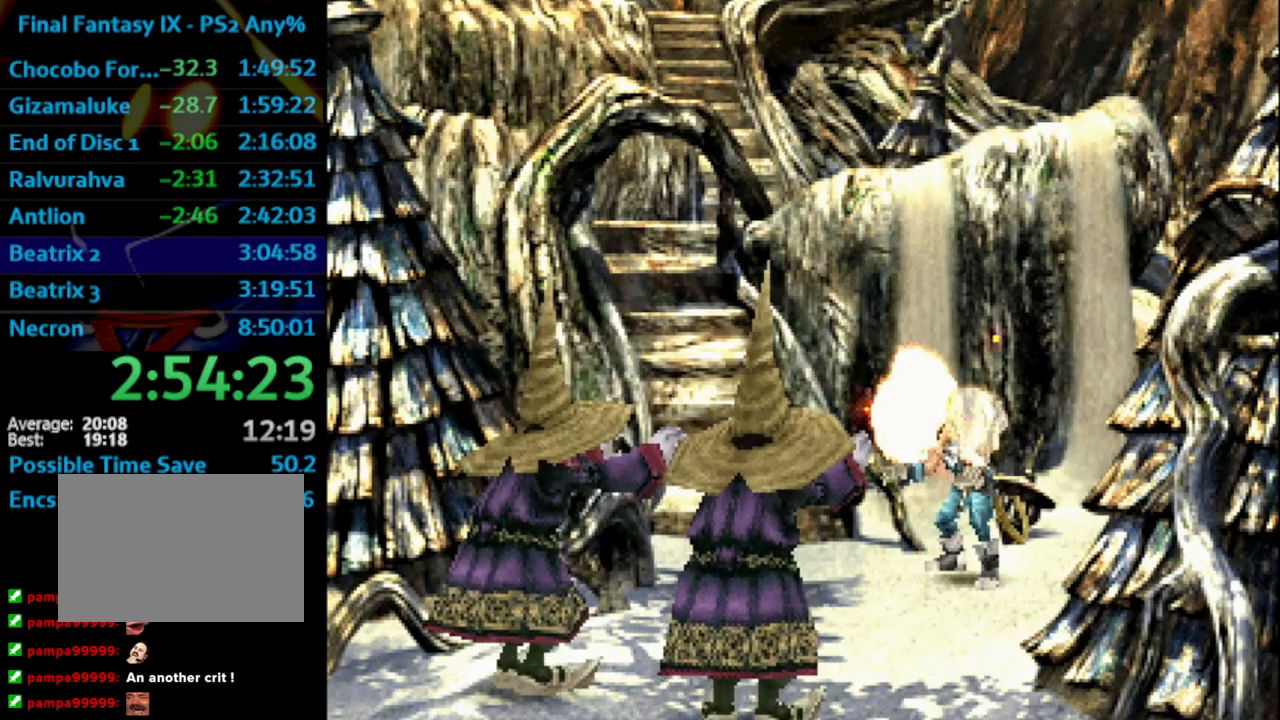
{"buttons": [], "left_stick": "center", "right_stick": "center", "events": [[50, "SQUARE", "up"], [67, "CROSS", "down"], [150, "CROSS", "up"], [150, "SQUARE", "down"], [200, "CROSS", "down"], [200, "SQUARE", "up"], [250, "CROSS", "up"], [283, "CROSS", "down"], [283, "SQUARE", "down"], [317, "CROSS", "up"], [317, "SQUARE", "up"], [400, "CROSS", "down"], [433, "SQUARE", "down"], [450, "CROSS", "up"], [467, "SQUARE", "up"]]}
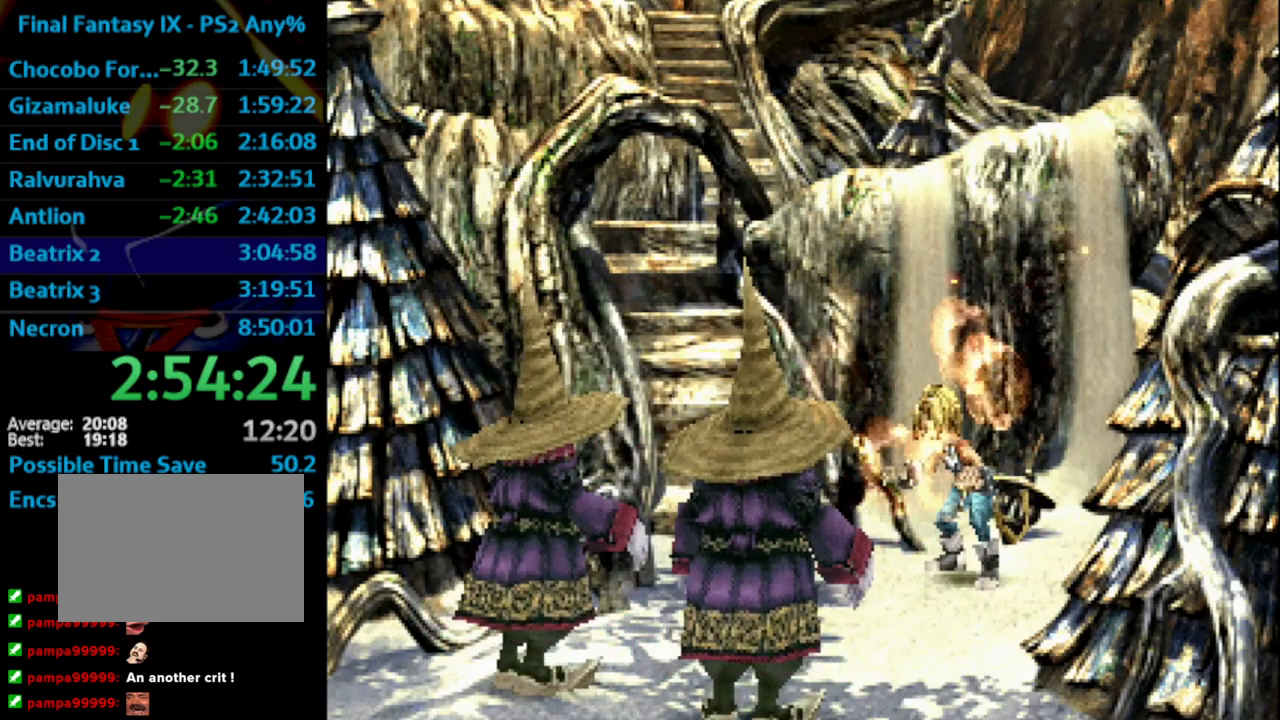
{"buttons": [], "left_stick": "center", "right_stick": "center", "events": [[33, "CROSS", "down"], [67, "CROSS", "up"], [67, "SQUARE", "down"], [100, "CROSS", "down"], [100, "SQUARE", "up"], [150, "CROSS", "up"], [183, "SQUARE", "down"], [200, "SQUARE", "up"], [233, "CROSS", "down"], [317, "SQUARE", "down"], [350, "CROSS", "up"], [367, "SQUARE", "up"], [417, "CROSS", "down"], [433, "CROSS", "up"], [433, "SQUARE", "down"], [483, "SQUARE", "up"]]}
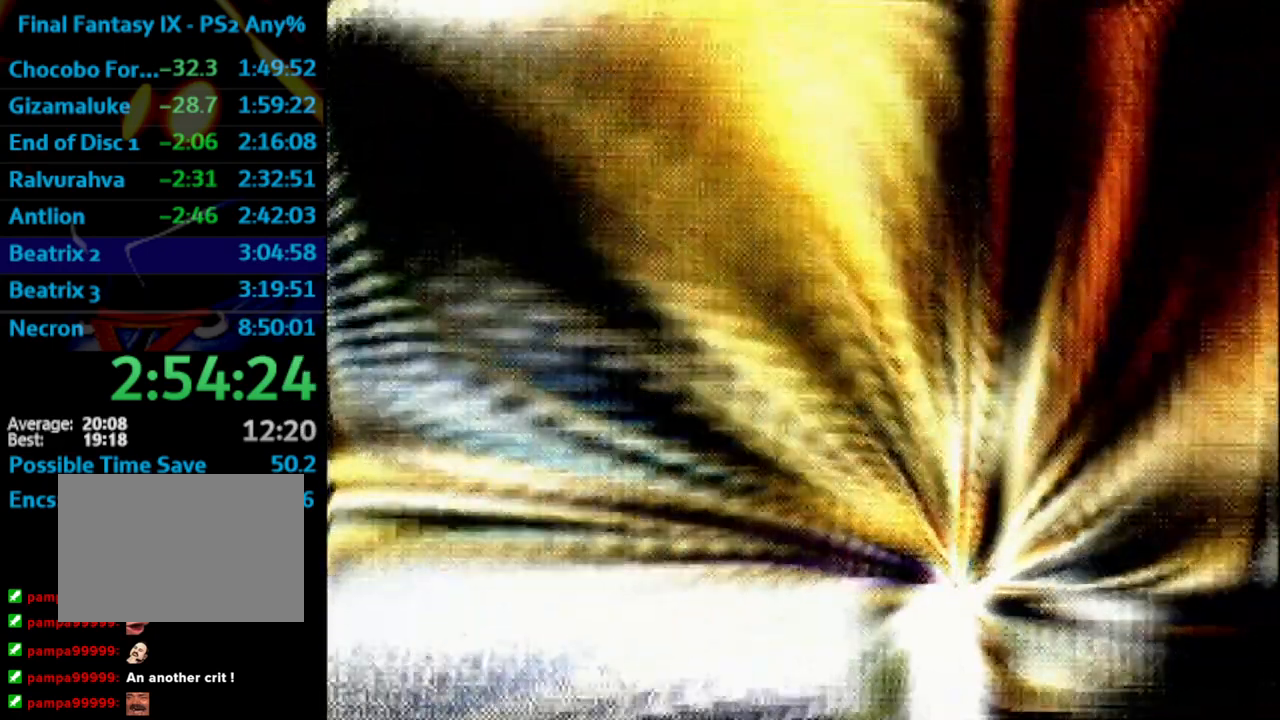
{"buttons": [], "left_stick": "center", "right_stick": "center", "events": [[17, "CROSS", "down"], [83, "CROSS", "up"], [117, "CROSS", "down"], [183, "SQUARE", "down"], [233, "SQUARE", "up"], [250, "CROSS", "up"], [333, "SQUARE", "down"], [350, "CROSS", "down"], [367, "CROSS", "up"], [383, "SQUARE", "up"]]}
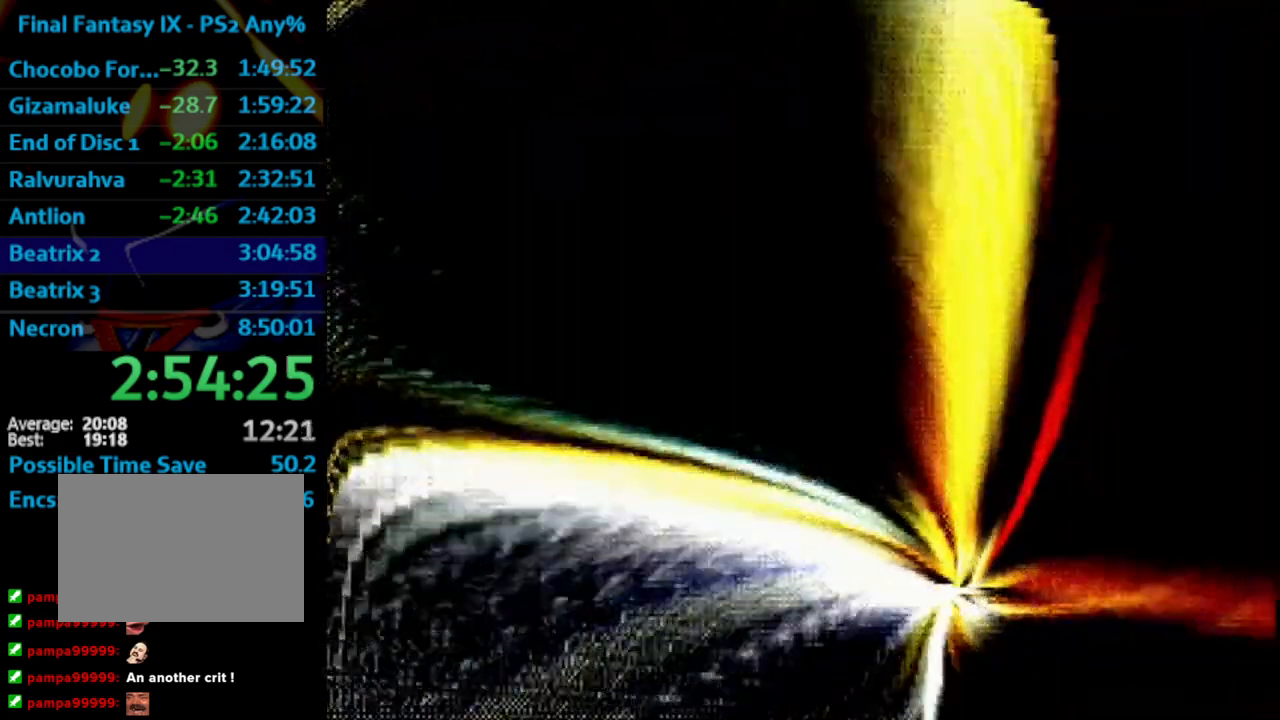
{"buttons": ["CROSS"], "left_stick": "center", "right_stick": "center"}
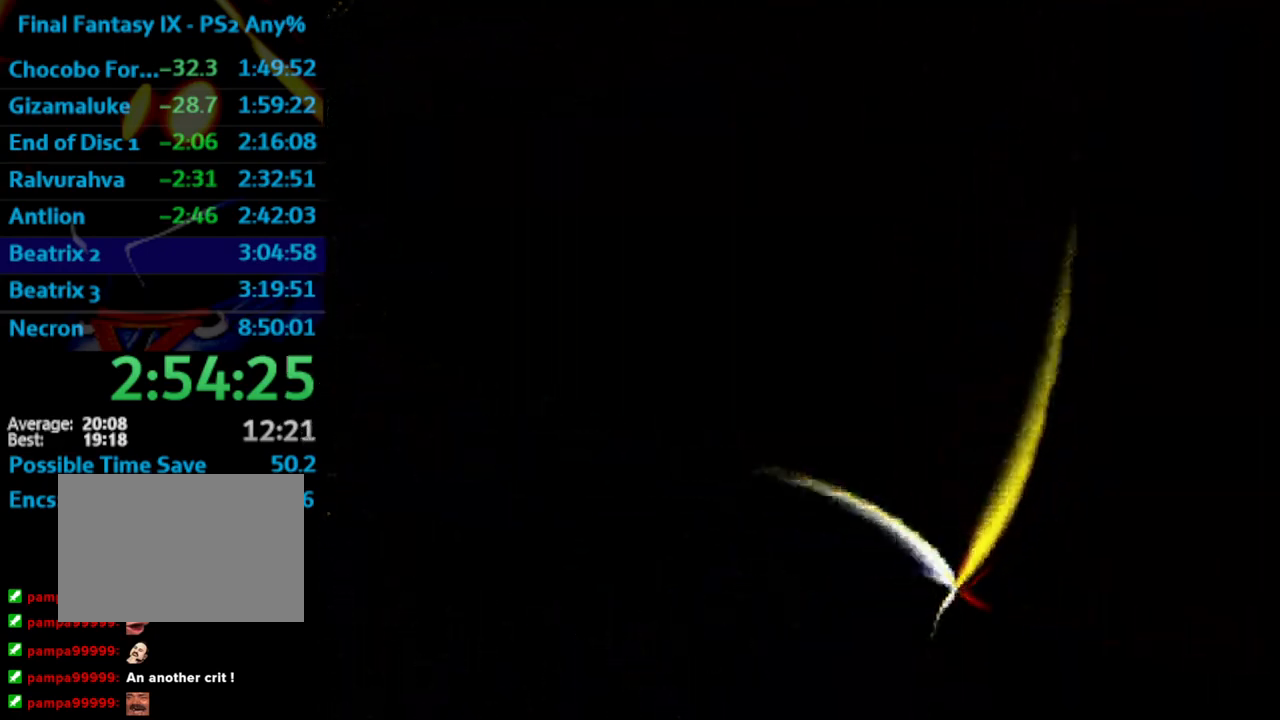
{"buttons": ["SQUARE"], "left_stick": "center", "right_stick": "center", "events": [[17, "CROSS", "up"], [17, "SQUARE", "down"], [117, "CROSS", "down"], [133, "CROSS", "up"], [133, "SQUARE", "up"], [217, "SQUARE", "down"], [283, "SQUARE", "up"], [317, "CROSS", "down"], [367, "CROSS", "up"], [367, "SQUARE", "down"], [383, "SQUARE", "up"], [433, "CROSS", "down"], [467, "CROSS", "up"], [467, "SQUARE", "down"]]}
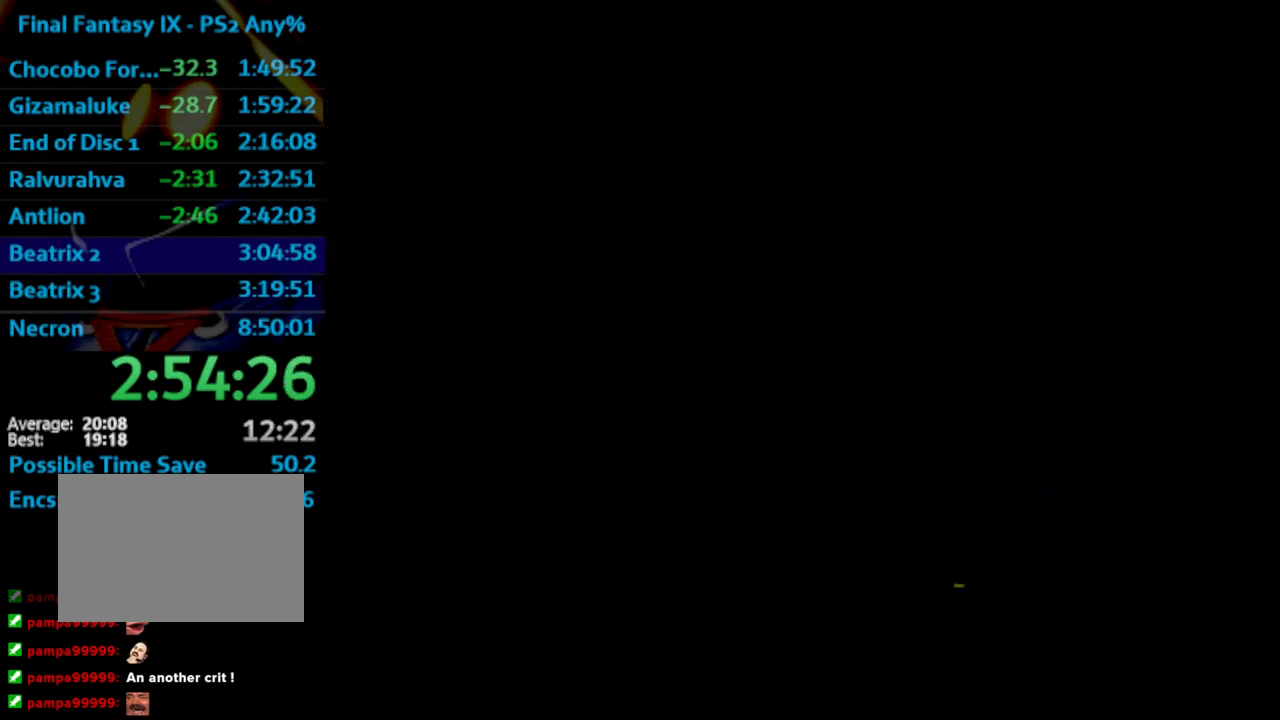
{"buttons": [], "left_stick": "center", "right_stick": "center", "events": [[33, "SQUARE", "up"], [117, "CROSS", "down"], [133, "CROSS", "up"], [183, "CROSS", "down"], [200, "CROSS", "up"]]}